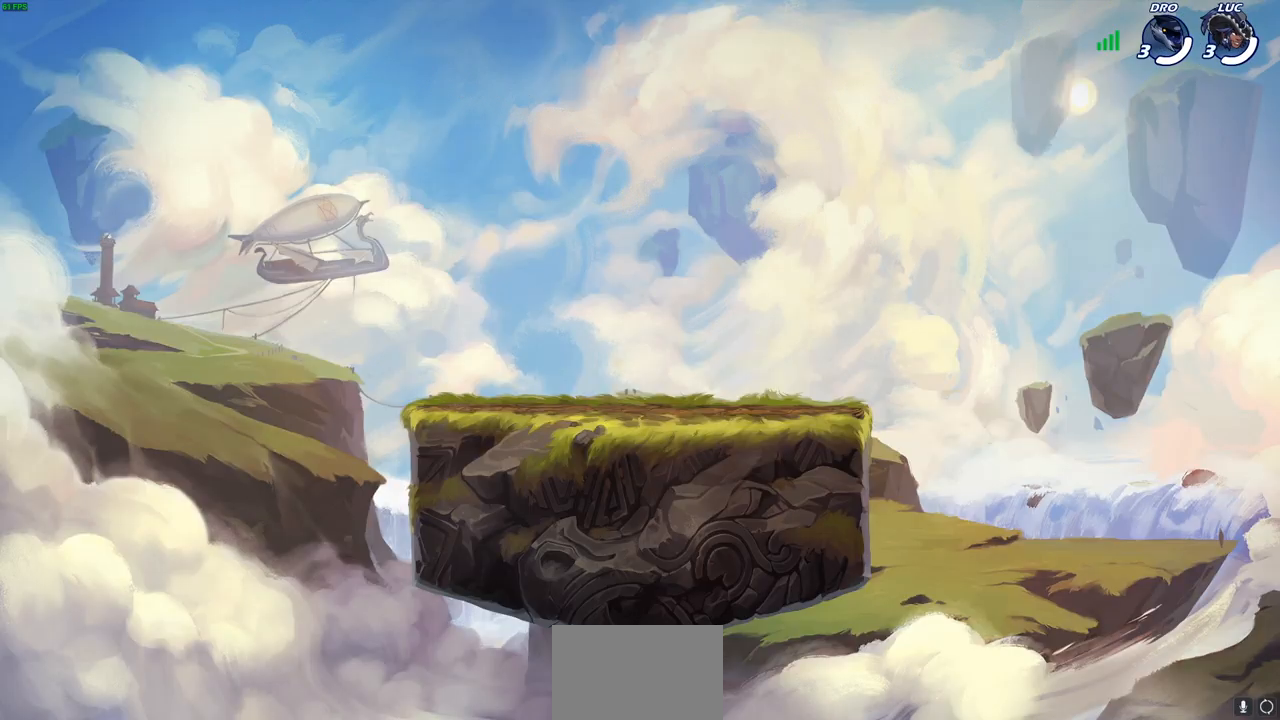
Gameplay with a controller (PlayStation layout); each line is a JSON object with the inputs held at the frame after it. "events" lists button and stick changes between this image and that frame as [ms after this image, input, new state], when the widget could be followed in between.
{"buttons": ["SELECT"], "left_stick": "center", "right_stick": "center", "events": [[283, "SELECT", "down"]]}
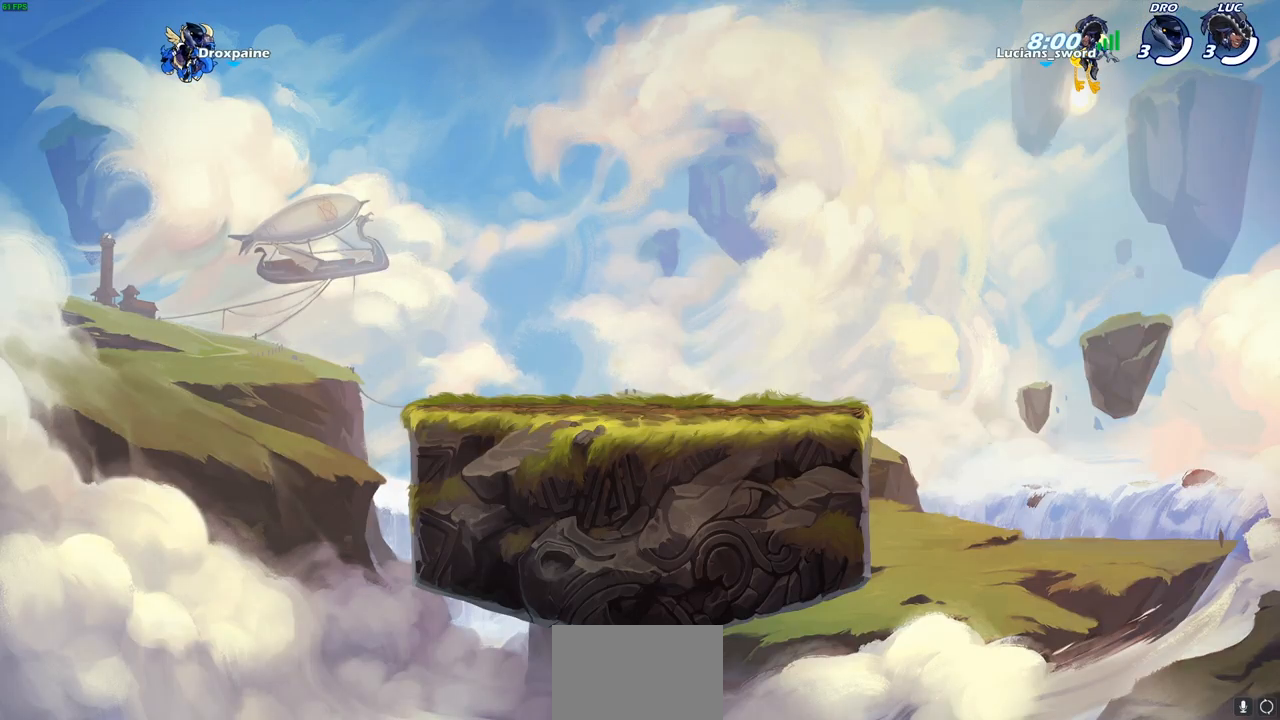
{"buttons": ["SELECT"], "left_stick": "center", "right_stick": "center", "events": []}
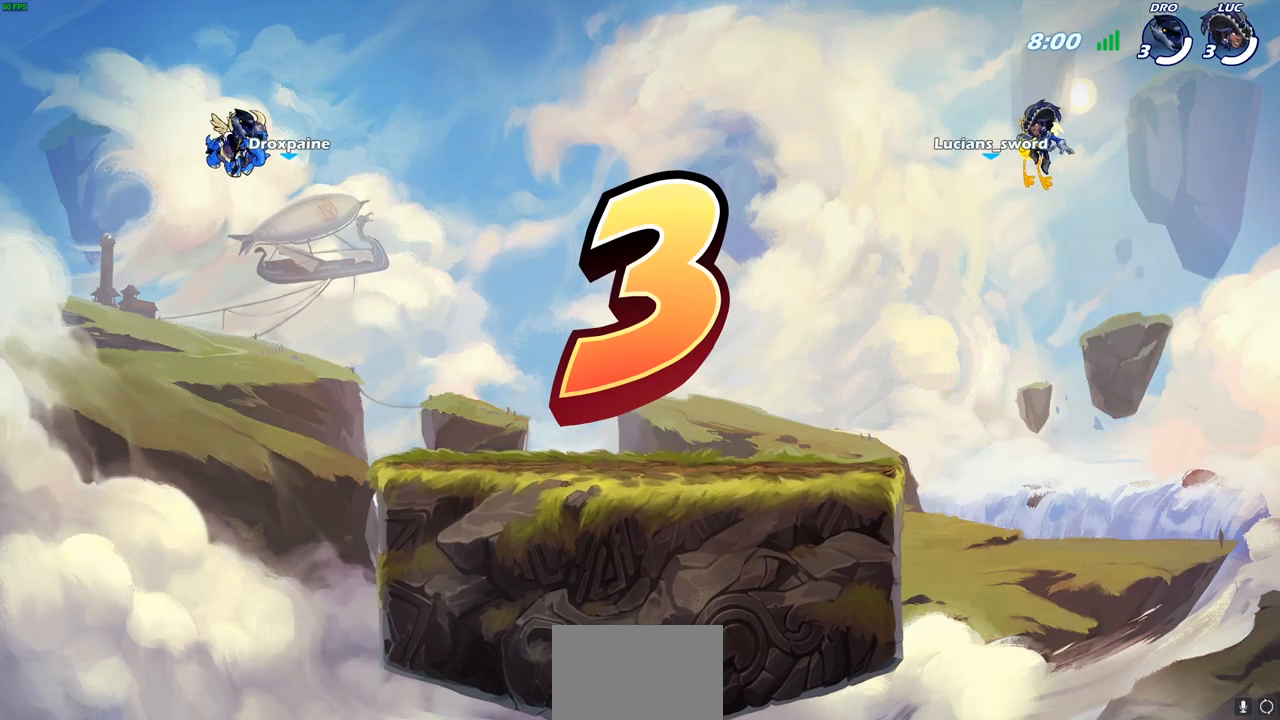
{"buttons": ["SELECT"], "left_stick": "center", "right_stick": "center", "events": []}
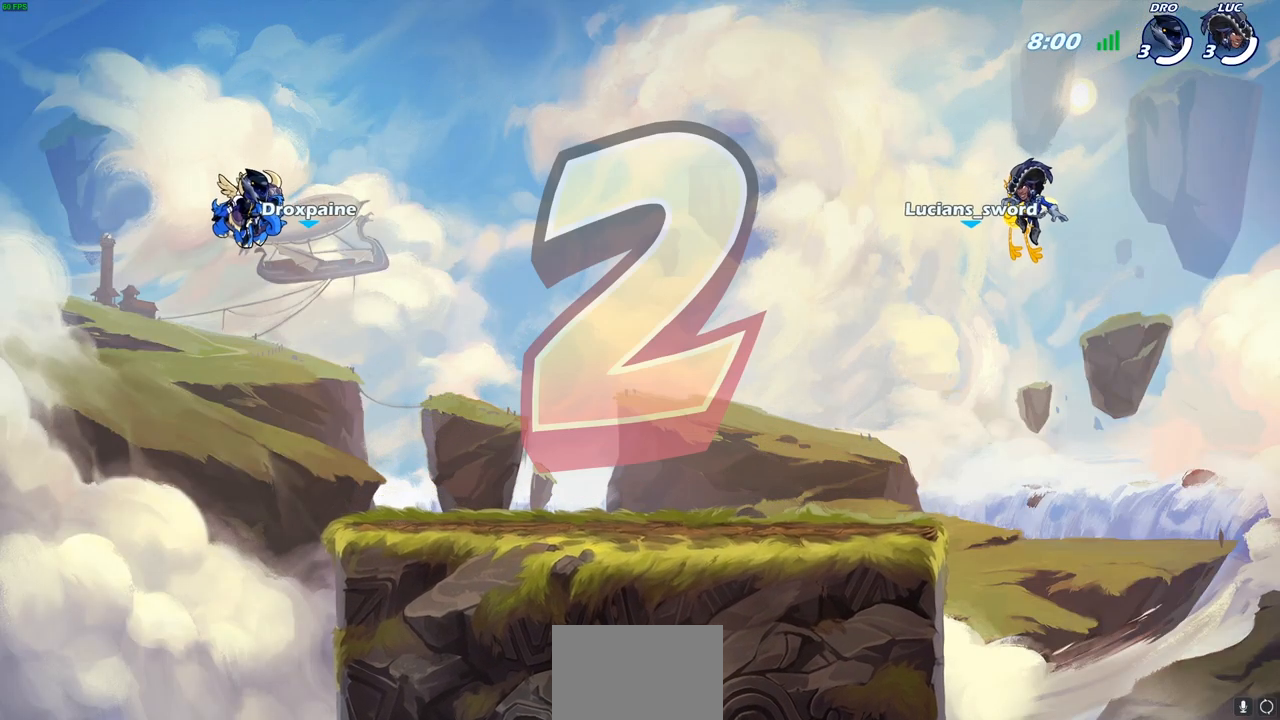
{"buttons": [], "left_stick": "center", "right_stick": "center", "events": [[17, "SELECT", "up"]]}
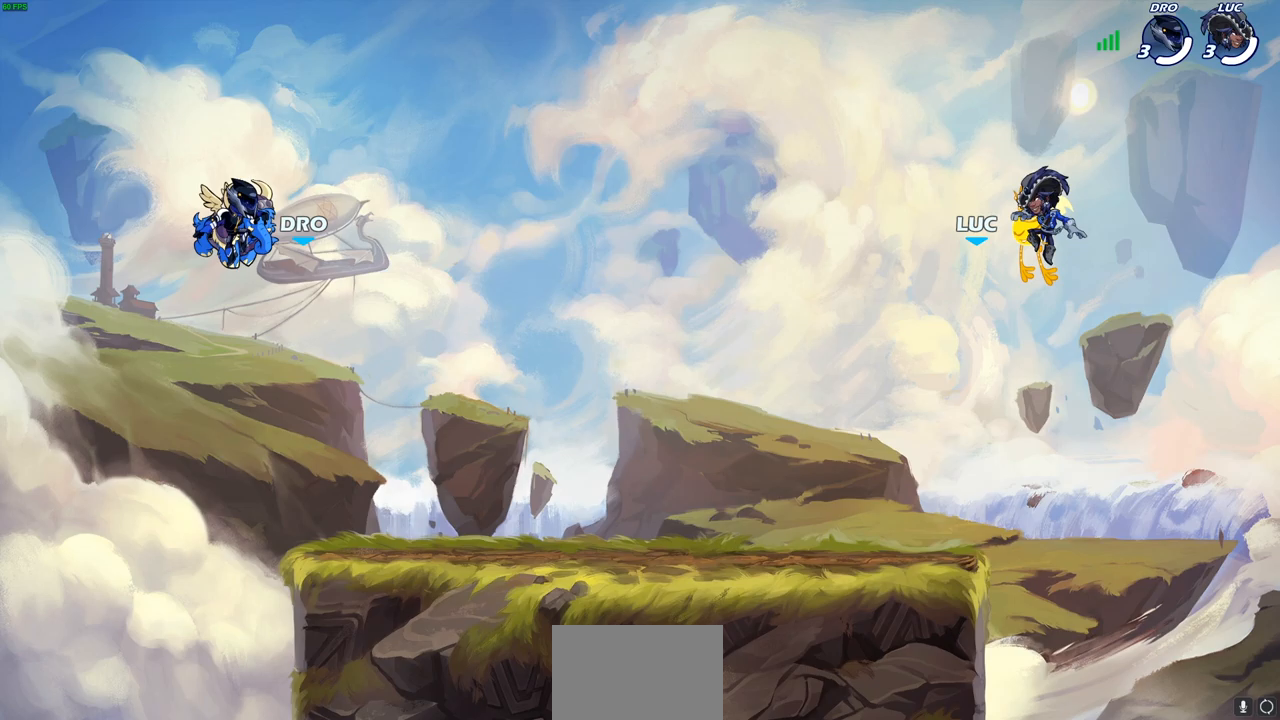
{"buttons": ["SELECT"], "left_stick": "center", "right_stick": "center", "events": [[400, "SELECT", "down"]]}
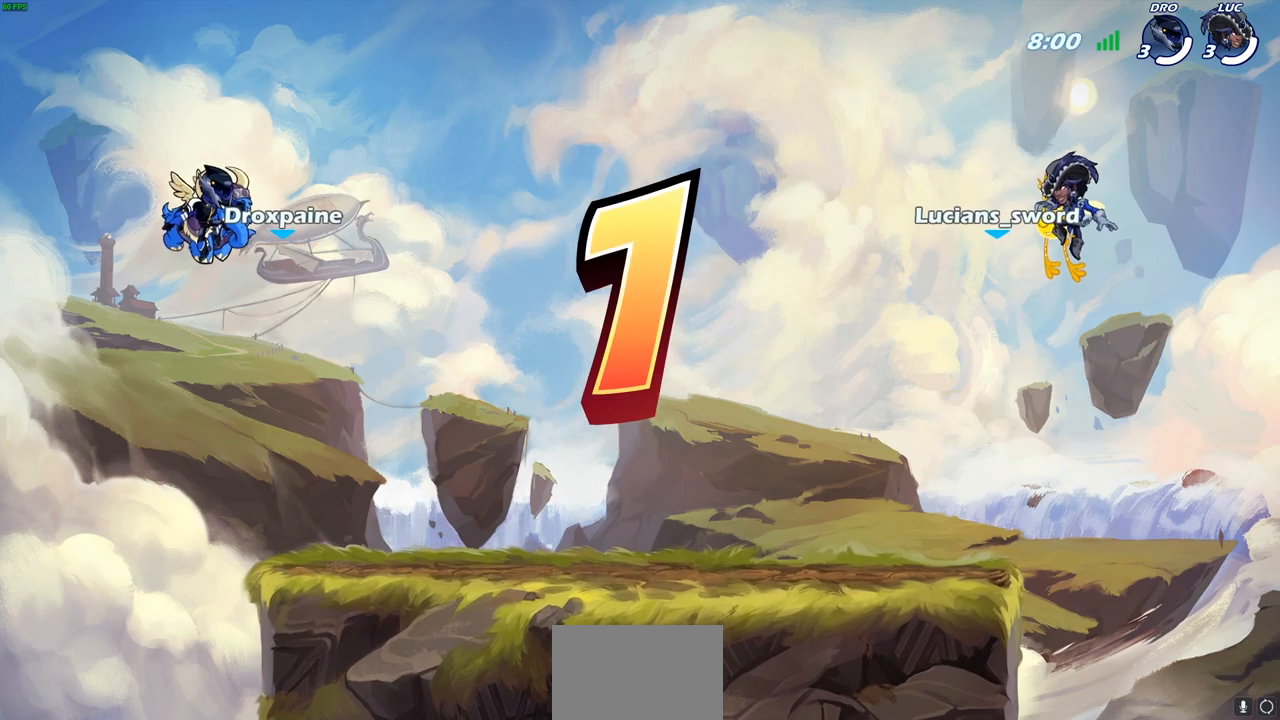
{"buttons": ["SELECT"], "left_stick": "center", "right_stick": "center", "events": []}
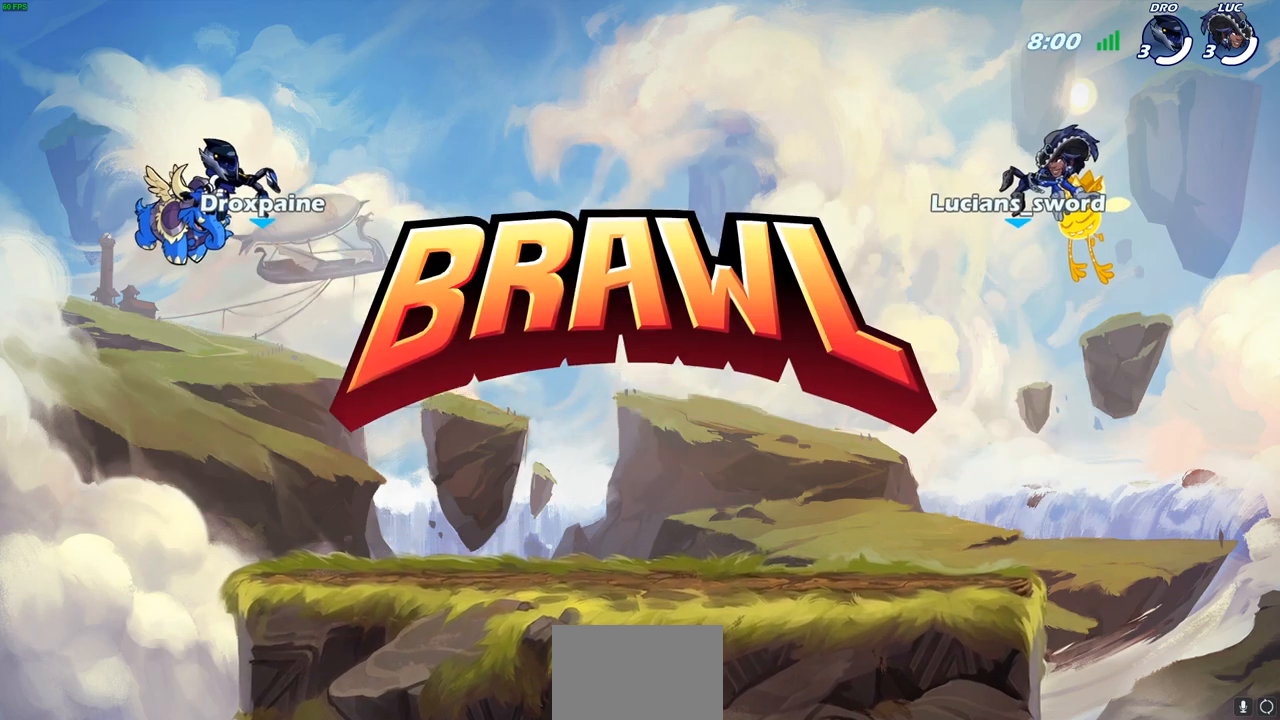
{"buttons": ["SELECT"], "left_stick": "center", "right_stick": "center", "events": []}
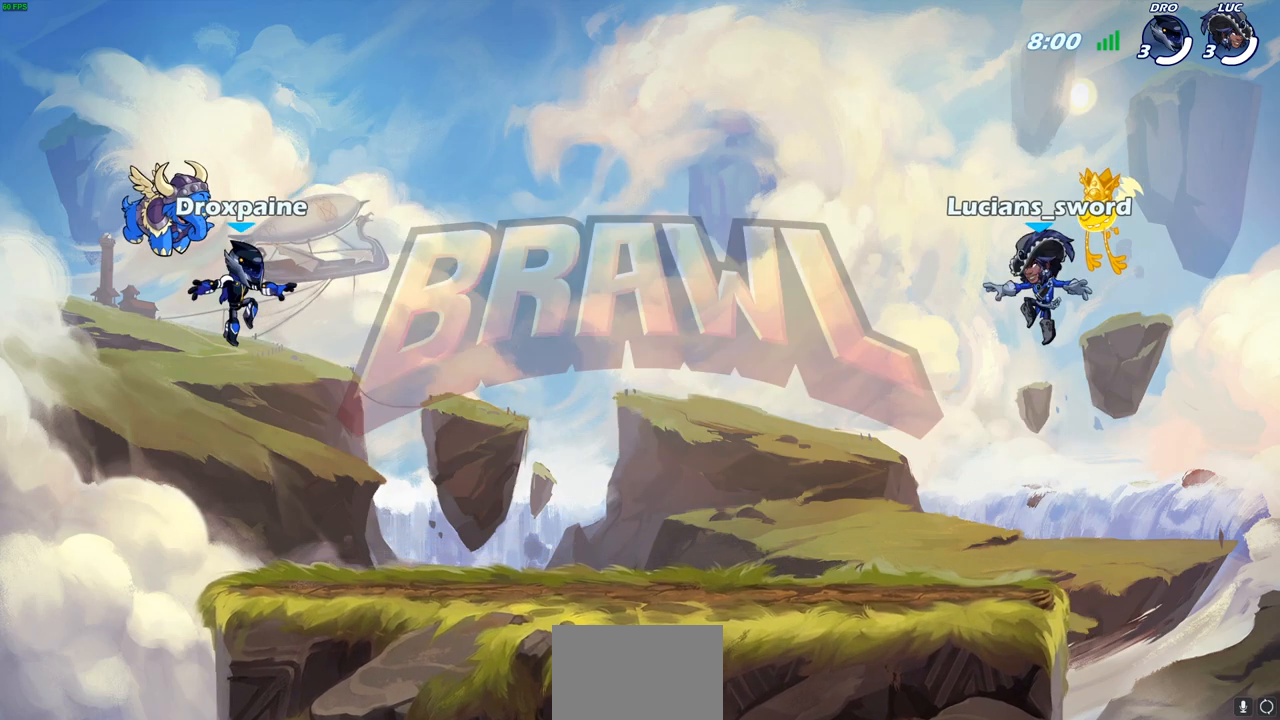
{"buttons": ["SELECT"], "left_stick": "center", "right_stick": "center", "events": []}
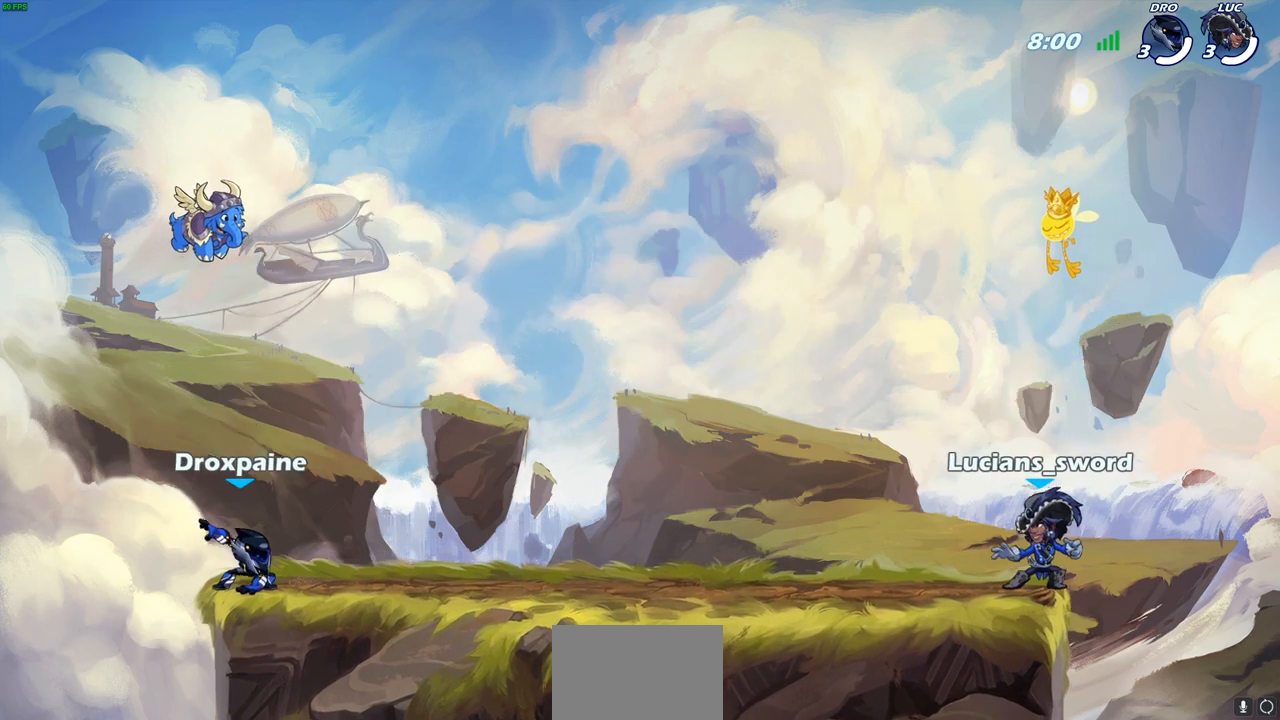
{"buttons": ["SELECT"], "left_stick": "center", "right_stick": "center", "events": []}
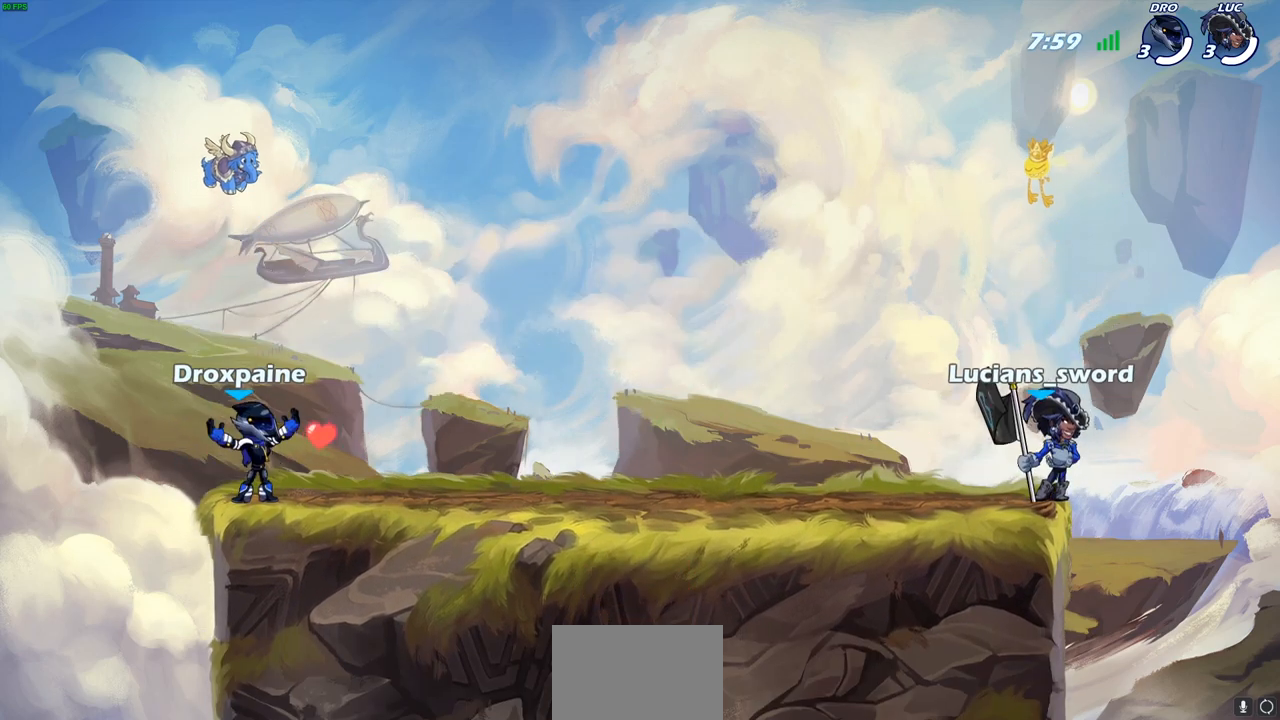
{"buttons": [], "left_stick": "center", "right_stick": "center", "events": [[150, "SELECT", "up"]]}
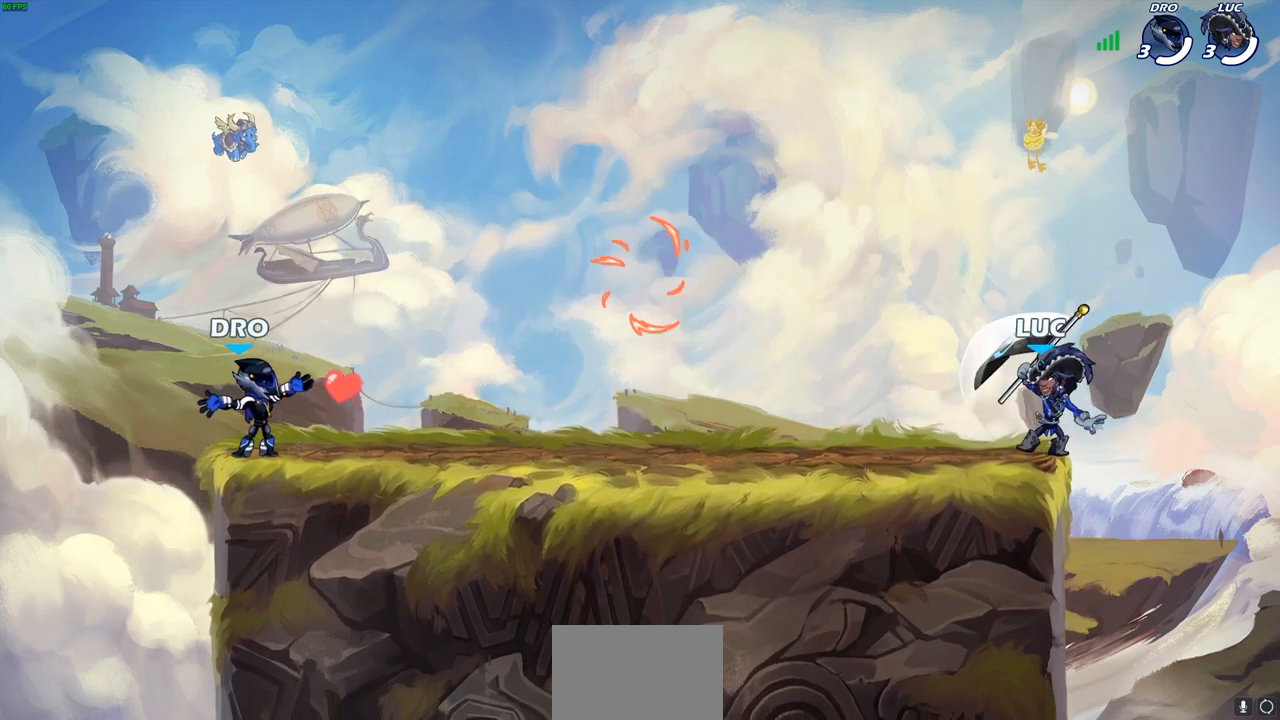
{"buttons": [], "left_stick": "up-left", "right_stick": "center", "events": [[217, "left_stick", "up-left"], [317, "CROSS", "down"], [317, "R2", "down"], [450, "CROSS", "up"], [500, "R2", "up"]]}
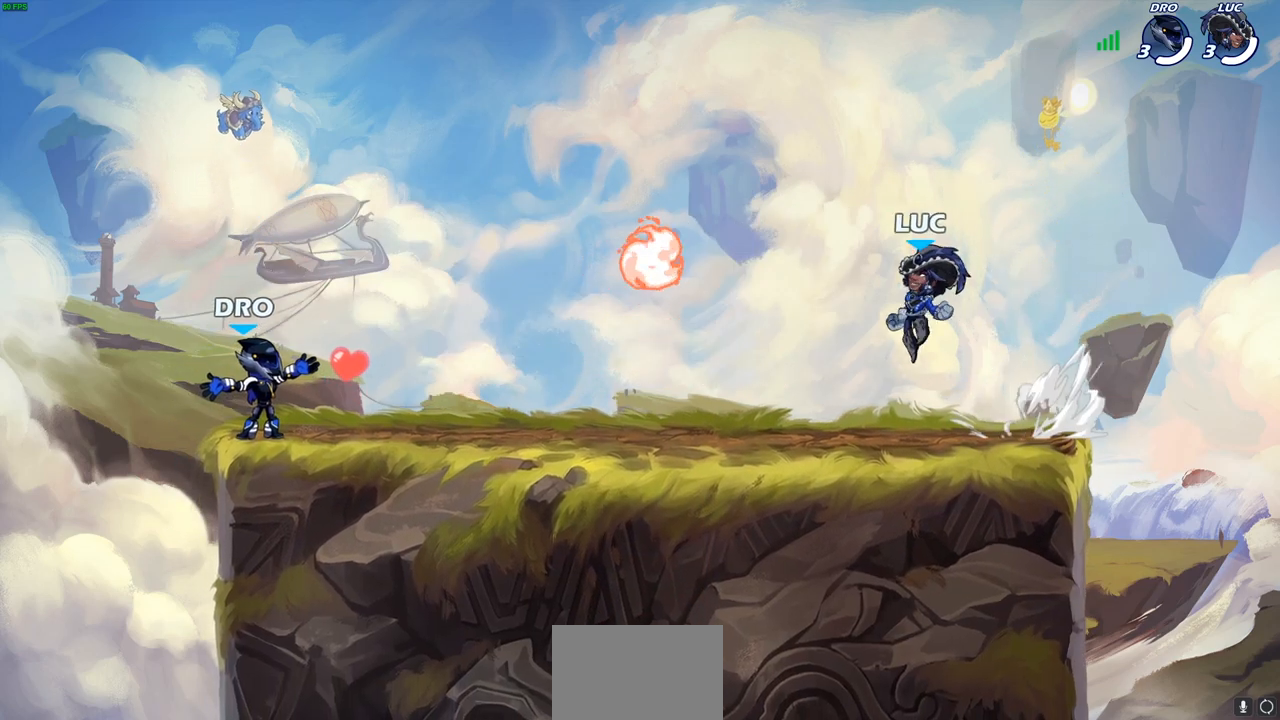
{"buttons": ["CROSS"], "left_stick": "right", "right_stick": "center", "events": [[17, "left_stick", "down-left"], [317, "left_stick", "down-right"], [350, "R1", "down"], [400, "left_stick", "right"], [450, "CROSS", "down"], [467, "R1", "up"]]}
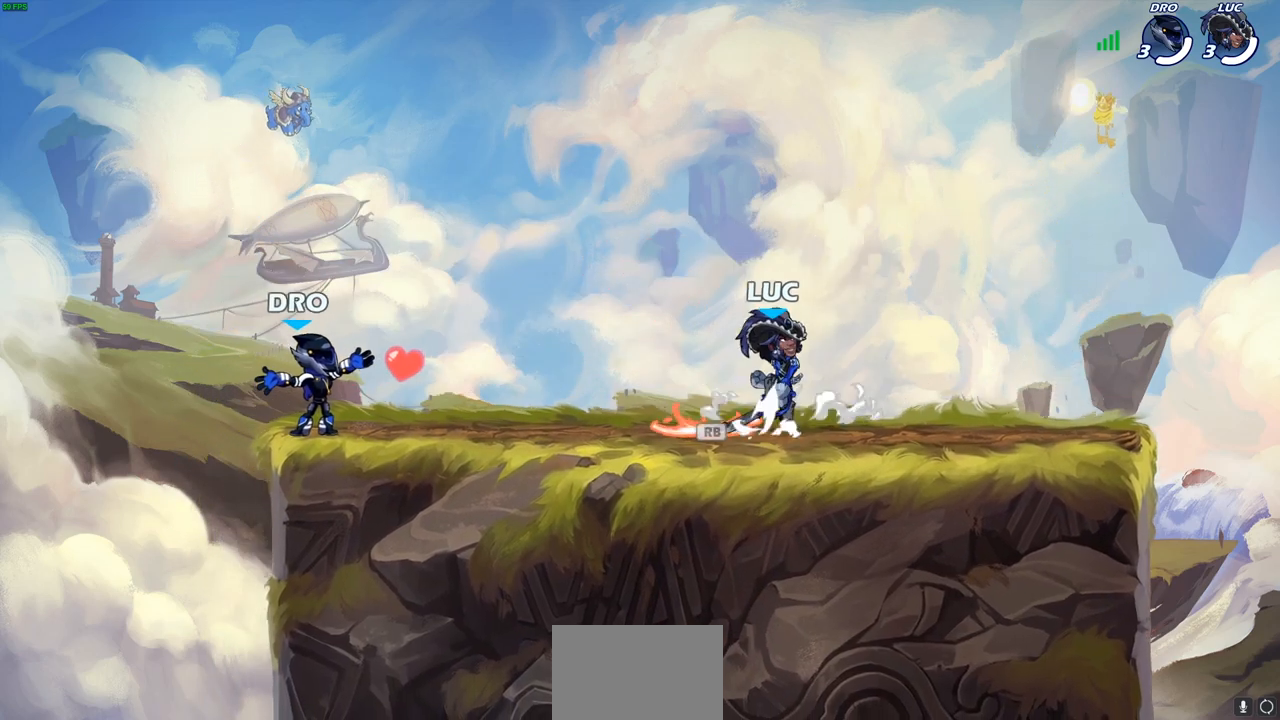
{"buttons": [], "left_stick": "left", "right_stick": "center", "events": [[83, "CROSS", "up"], [183, "left_stick", "down-left"], [317, "left_stick", "up-left"], [367, "left_stick", "up-right"], [433, "left_stick", "left"]]}
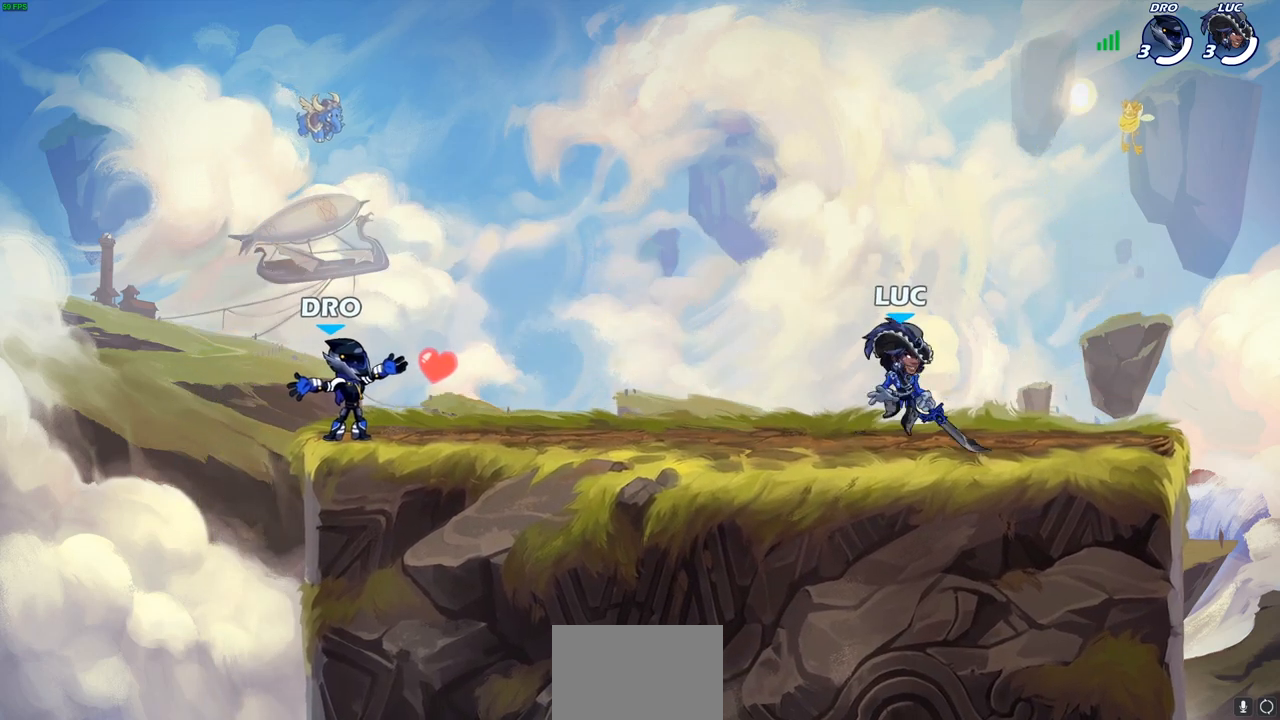
{"buttons": [], "left_stick": "center", "right_stick": "center", "events": [[117, "left_stick", "up-left"], [183, "left_stick", "center"]]}
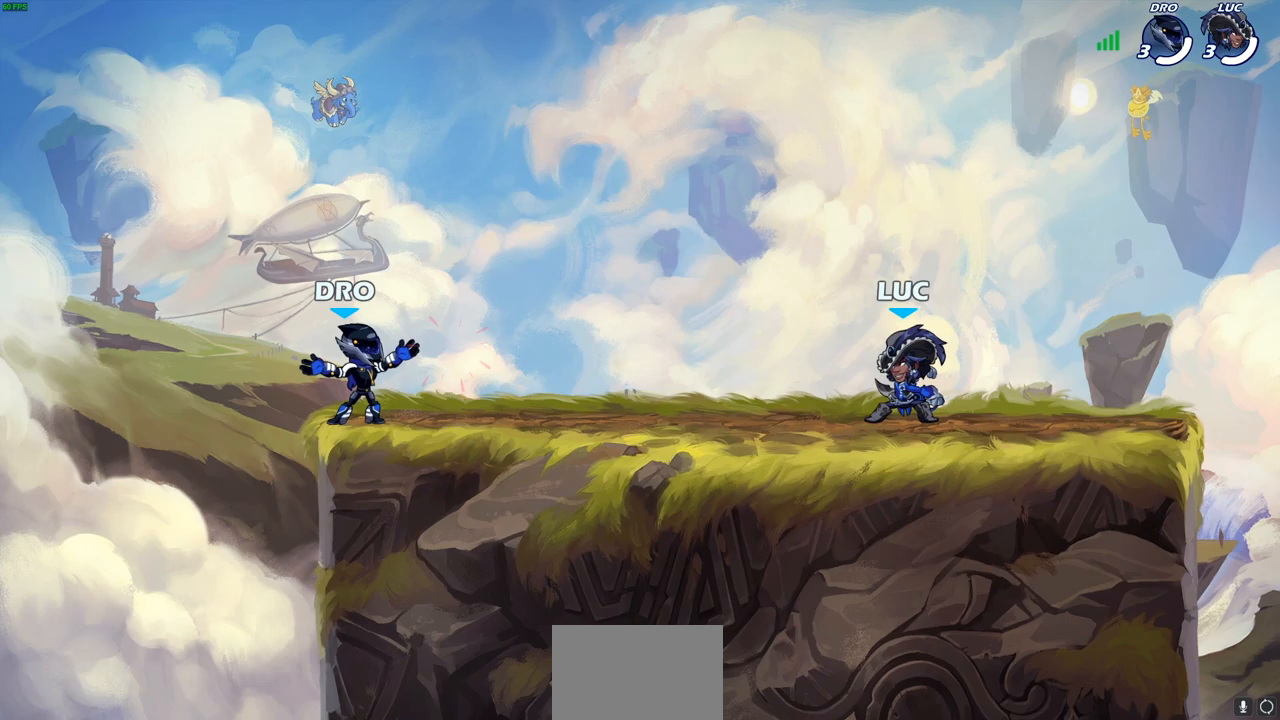
{"buttons": [], "left_stick": "center", "right_stick": "center", "events": []}
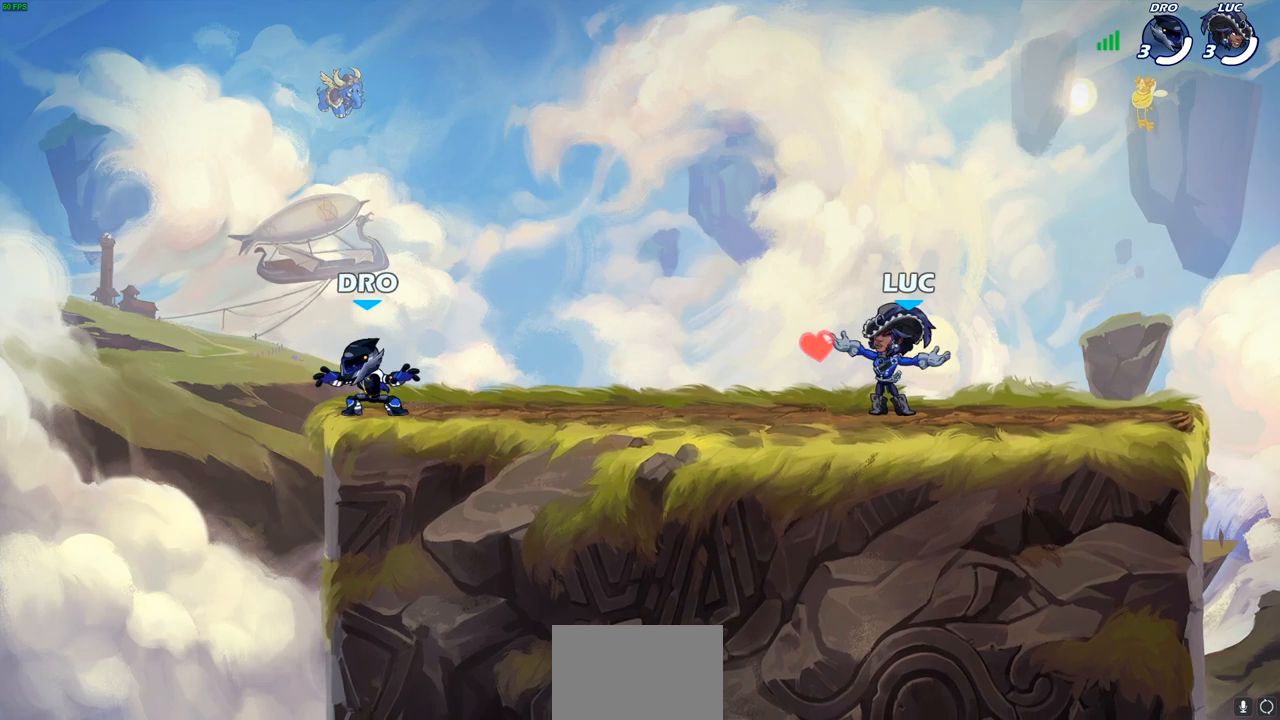
{"buttons": [], "left_stick": "right", "right_stick": "center", "events": [[483, "left_stick", "right"]]}
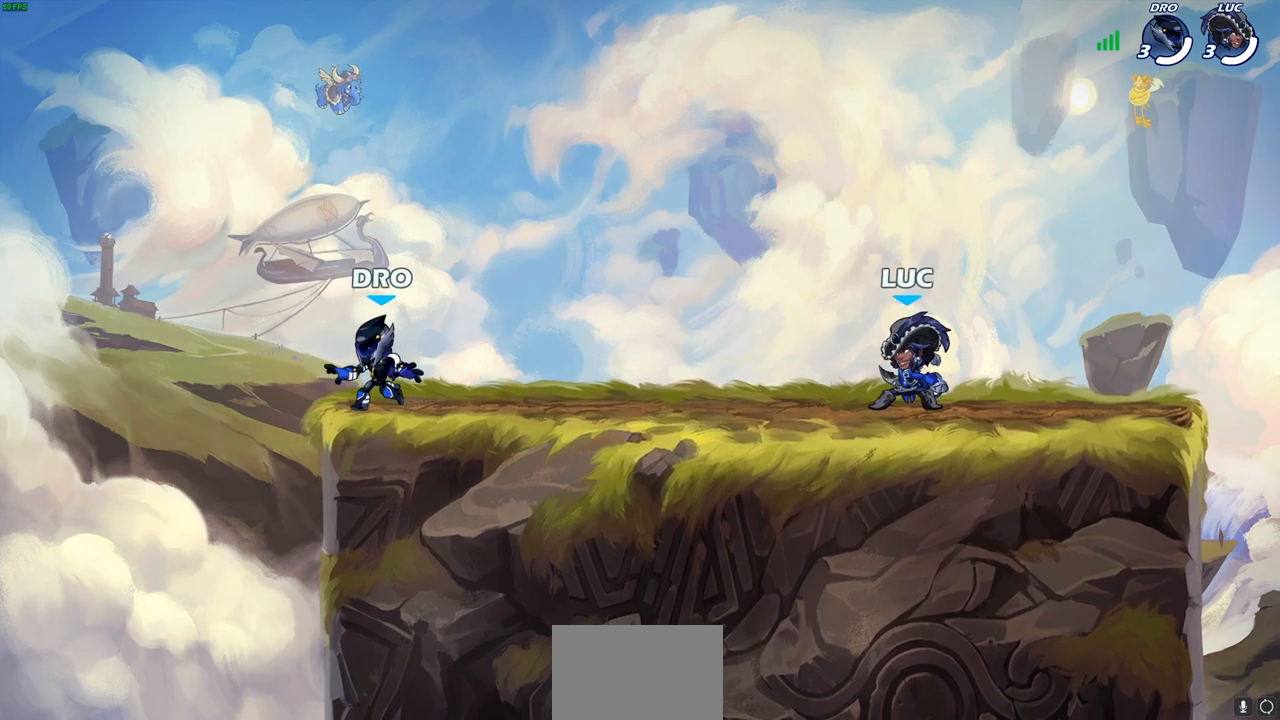
{"buttons": [], "left_stick": "down-left", "right_stick": "center", "events": [[67, "CROSS", "down"], [183, "CROSS", "up"], [317, "left_stick", "down-left"]]}
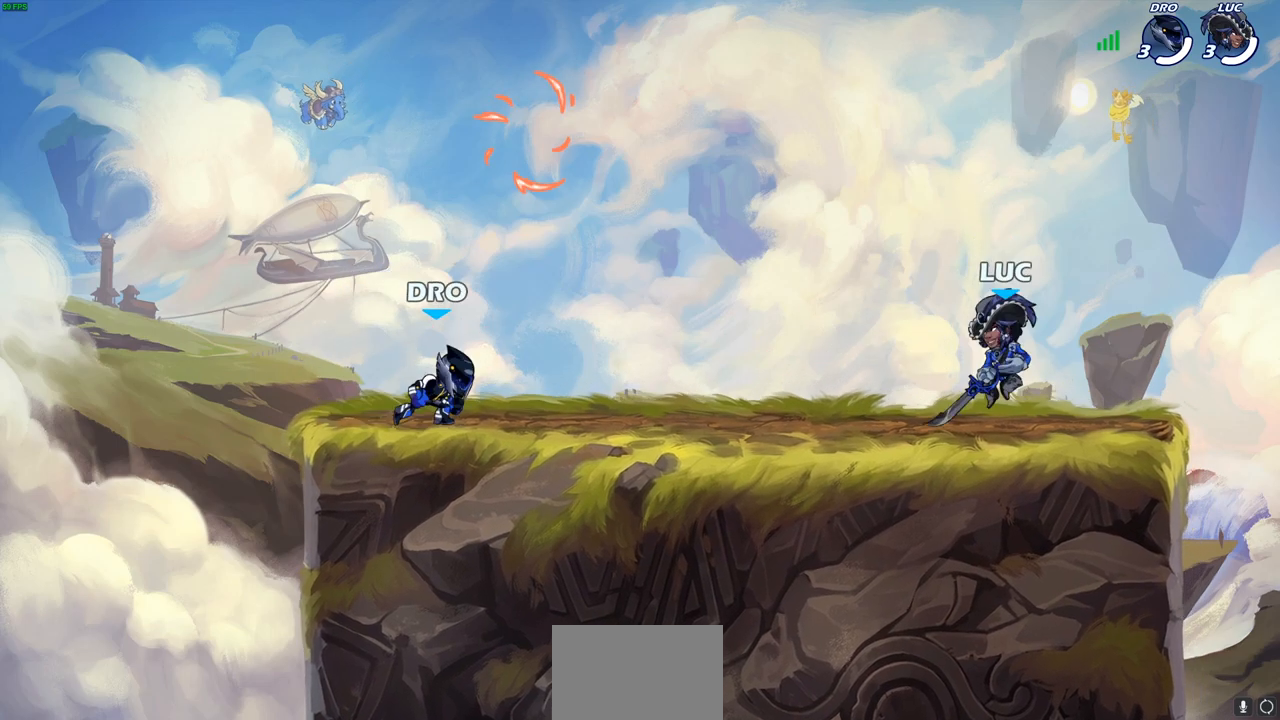
{"buttons": [], "left_stick": "down-left", "right_stick": "center", "events": [[50, "left_stick", "center"], [67, "CROSS", "down"], [200, "CROSS", "up"], [333, "left_stick", "down-left"]]}
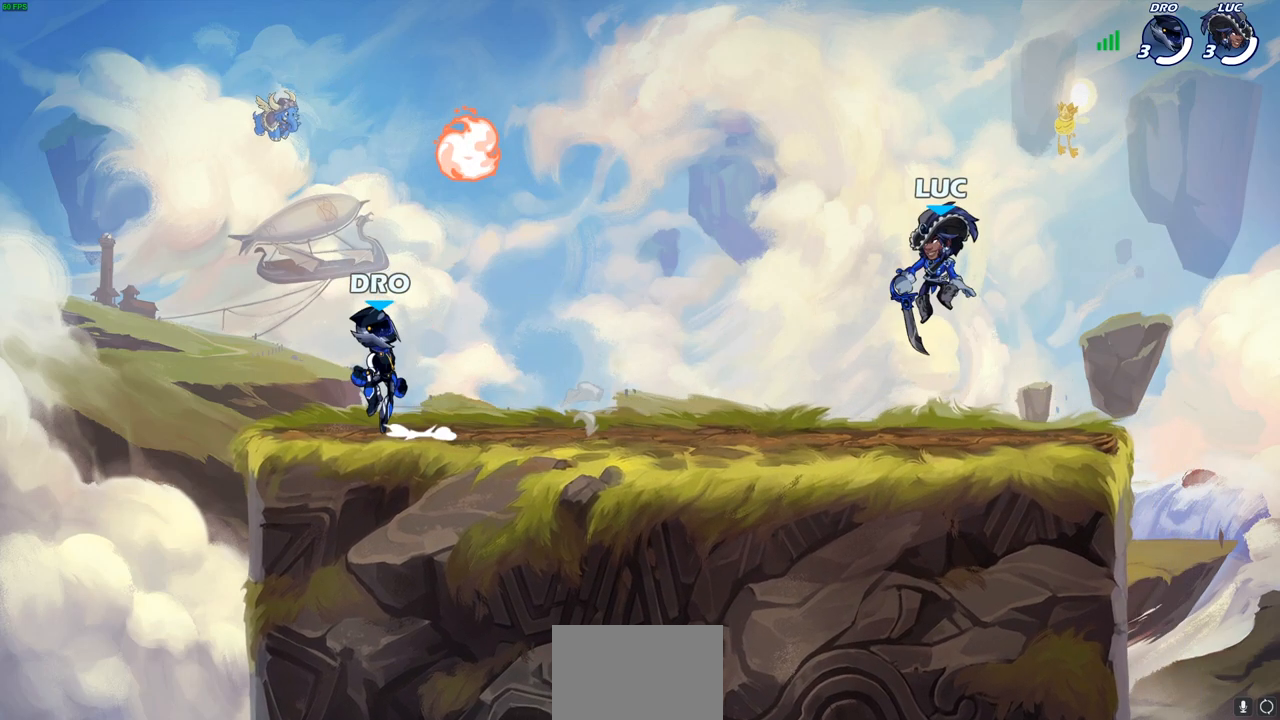
{"buttons": [], "left_stick": "center", "right_stick": "center", "events": [[100, "left_stick", "center"], [233, "CROSS", "down"], [367, "CROSS", "up"]]}
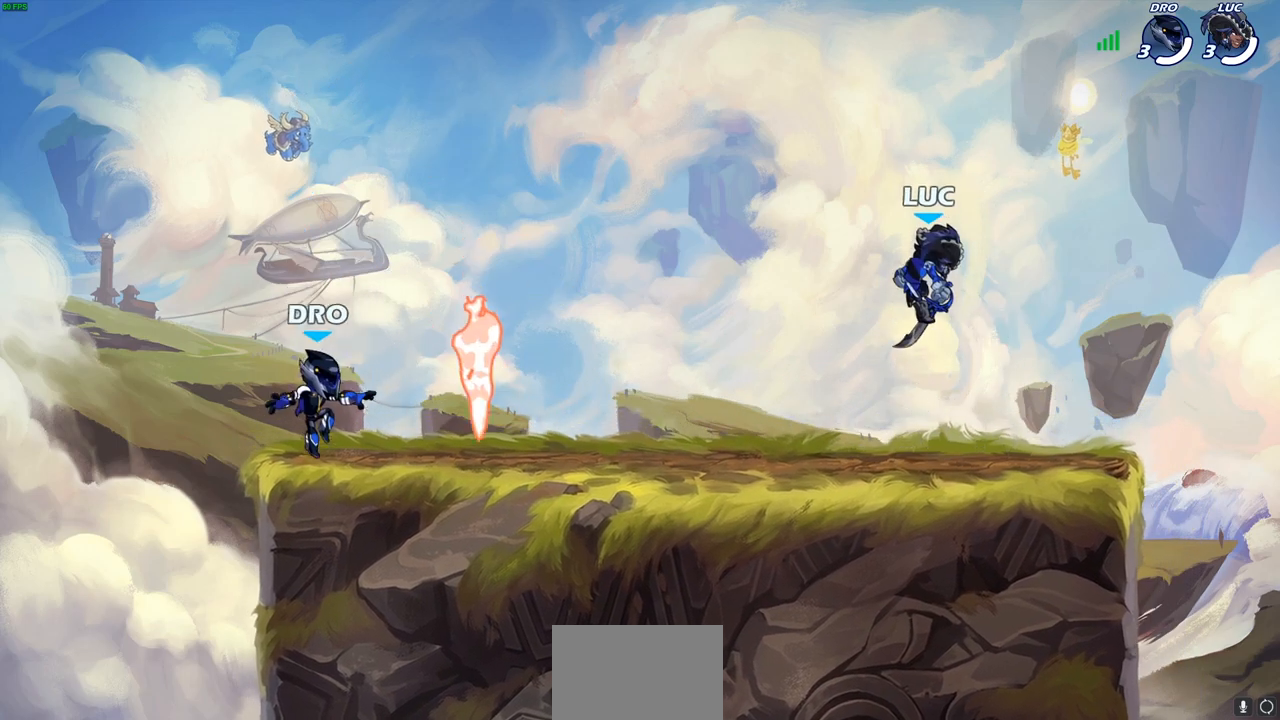
{"buttons": ["CROSS"], "left_stick": "center", "right_stick": "center", "events": [[17, "left_stick", "down-left"], [317, "left_stick", "down-right"], [400, "left_stick", "center"], [433, "CROSS", "down"]]}
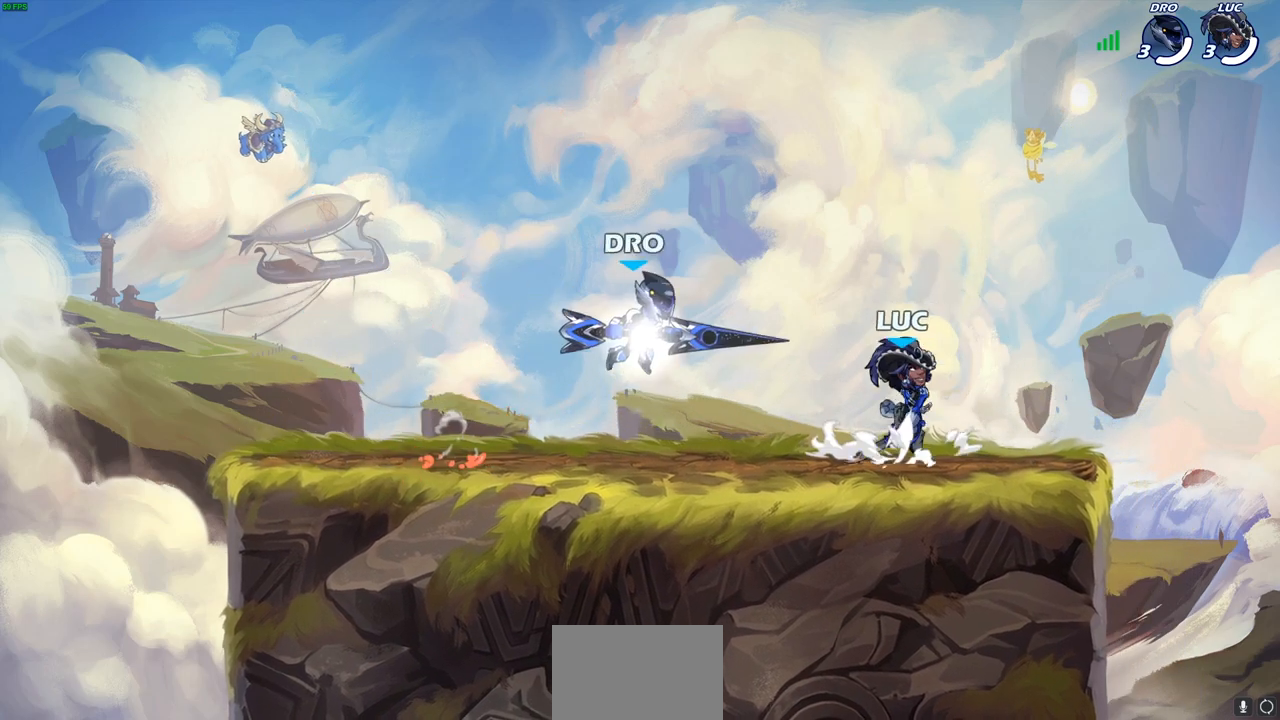
{"buttons": [], "left_stick": "center", "right_stick": "center", "events": [[50, "CROSS", "up"]]}
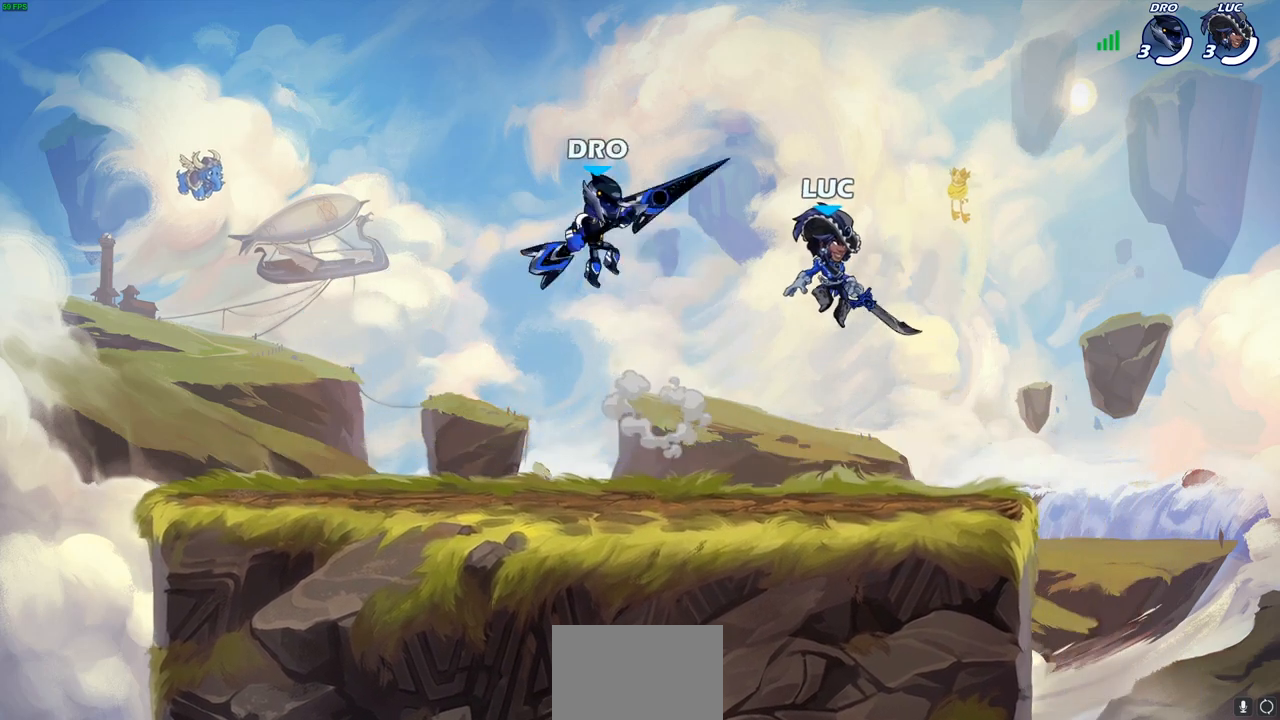
{"buttons": ["SQUARE"], "left_stick": "down", "right_stick": "center", "events": [[183, "CROSS", "down"], [317, "CROSS", "up"], [350, "left_stick", "down"], [500, "SQUARE", "down"]]}
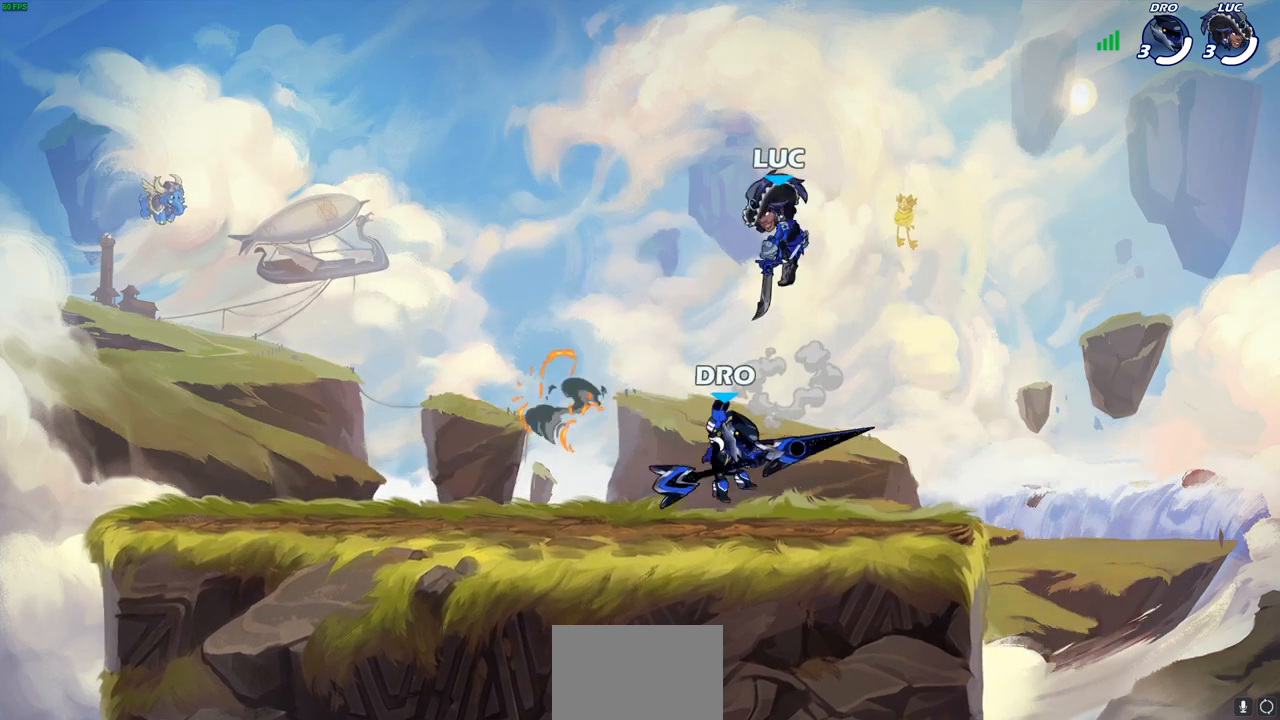
{"buttons": ["CIRCLE"], "left_stick": "center", "right_stick": "center", "events": [[100, "SQUARE", "up"], [117, "left_stick", "right"], [433, "left_stick", "up"], [483, "left_stick", "center"], [500, "CIRCLE", "down"]]}
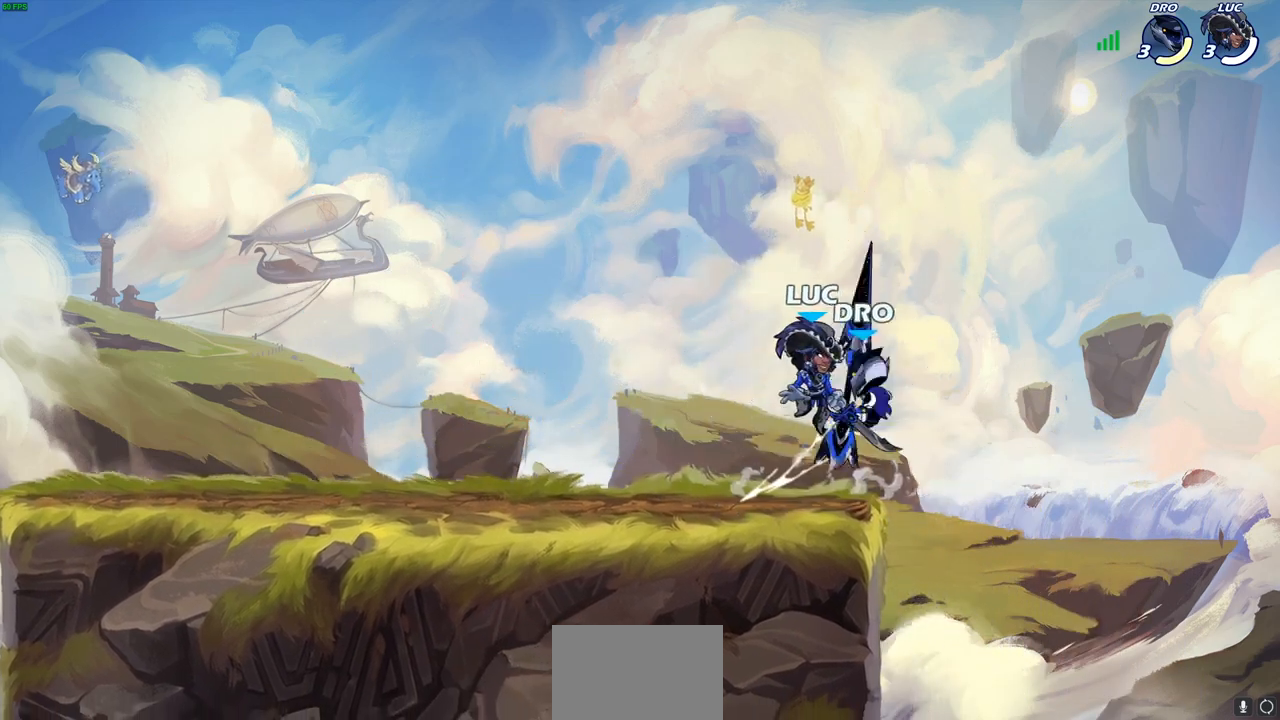
{"buttons": [], "left_stick": "up-left", "right_stick": "center", "events": [[83, "CIRCLE", "up"], [233, "left_stick", "left"], [467, "left_stick", "up-left"]]}
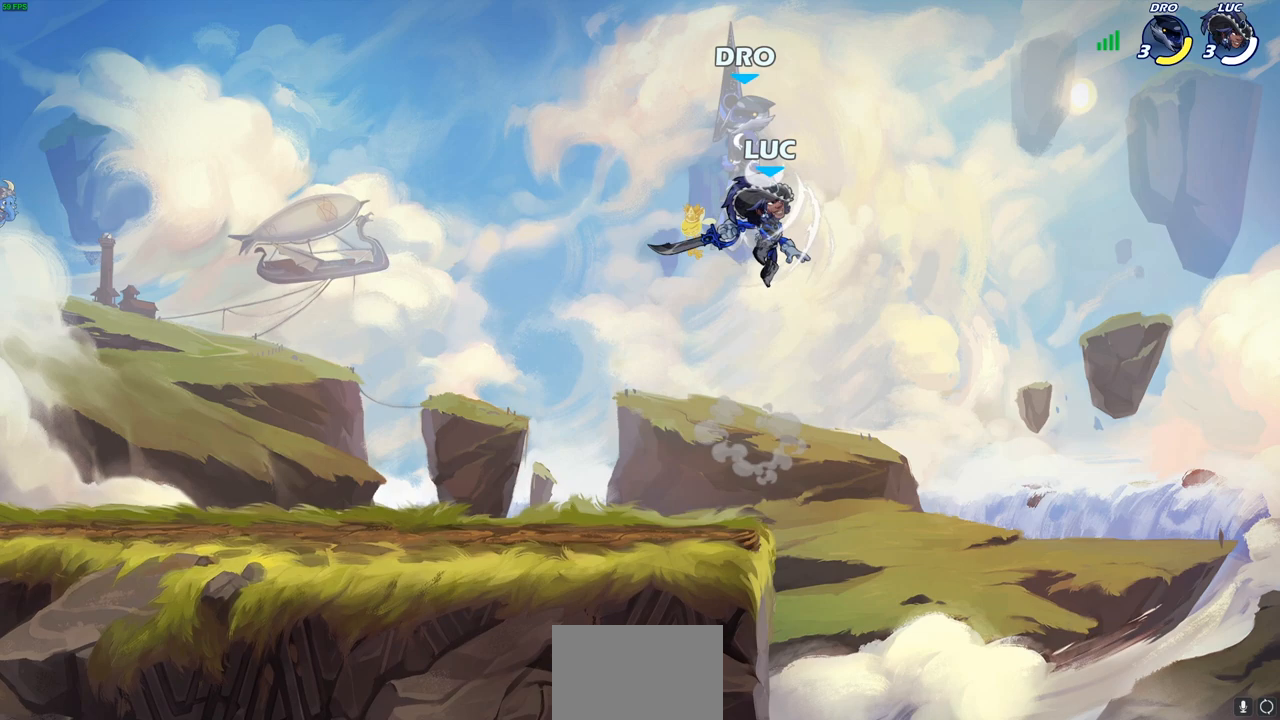
{"buttons": [], "left_stick": "center", "right_stick": "center", "events": [[167, "left_stick", "up-right"], [283, "SQUARE", "down"], [317, "left_stick", "up"], [383, "SQUARE", "up"], [417, "left_stick", "center"]]}
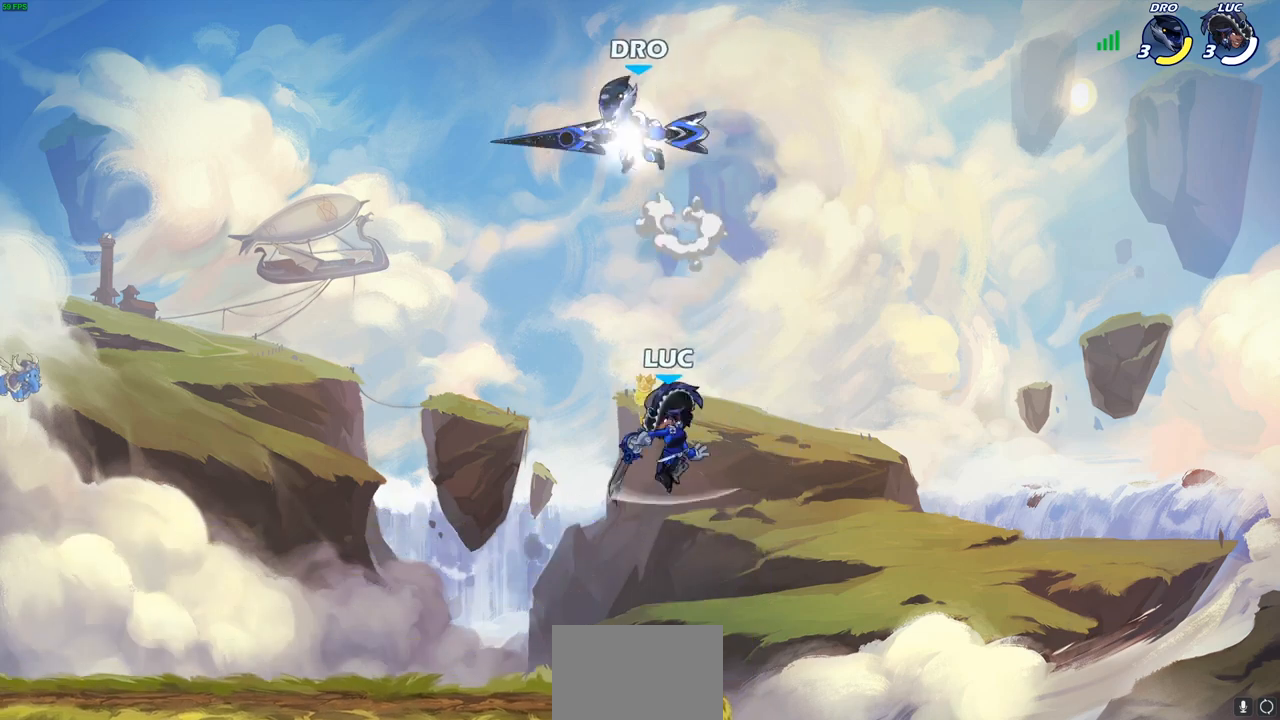
{"buttons": ["CROSS"], "left_stick": "up-right", "right_stick": "center", "events": [[167, "left_stick", "left"], [433, "CROSS", "down"], [483, "left_stick", "up-right"]]}
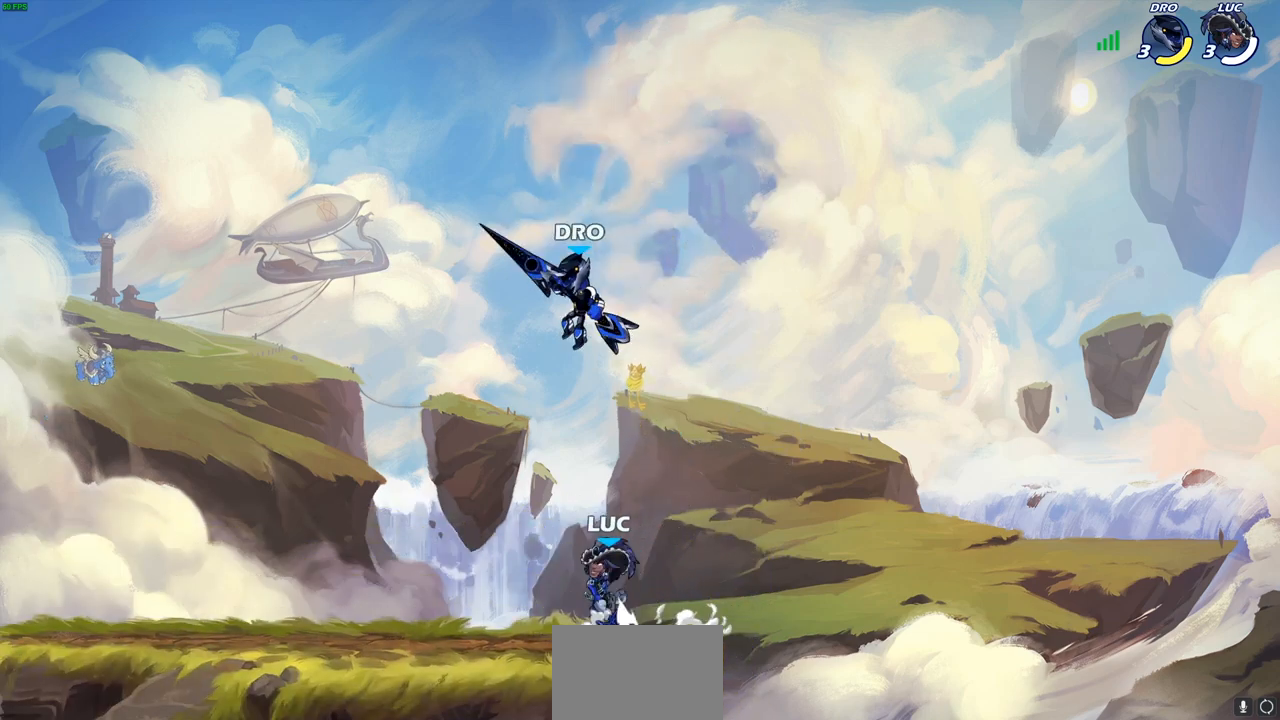
{"buttons": [], "left_stick": "up-right", "right_stick": "center", "events": [[33, "CIRCLE", "down"], [33, "CROSS", "up"], [167, "CIRCLE", "up"], [183, "left_stick", "up"], [317, "left_stick", "up-right"]]}
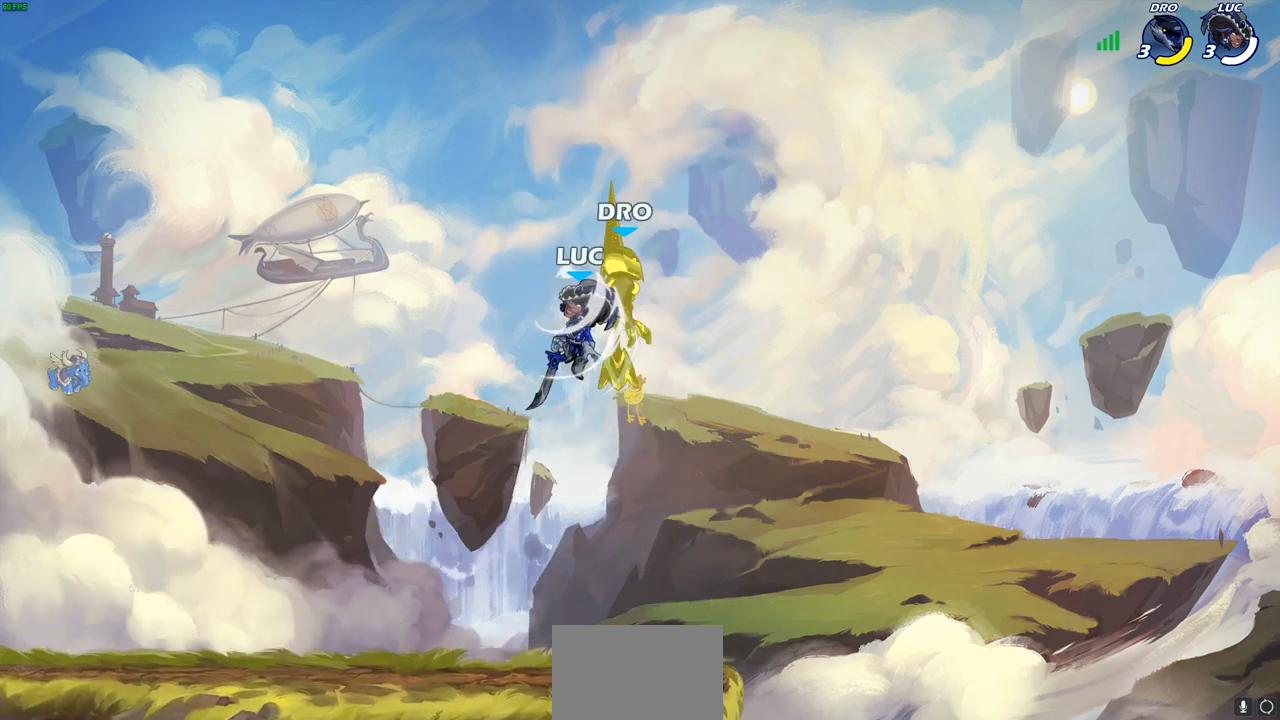
{"buttons": [], "left_stick": "up-left", "right_stick": "center", "events": [[217, "left_stick", "center"], [350, "CROSS", "down"], [383, "SQUARE", "down"], [417, "CROSS", "up"], [433, "left_stick", "up-left"], [450, "SQUARE", "up"]]}
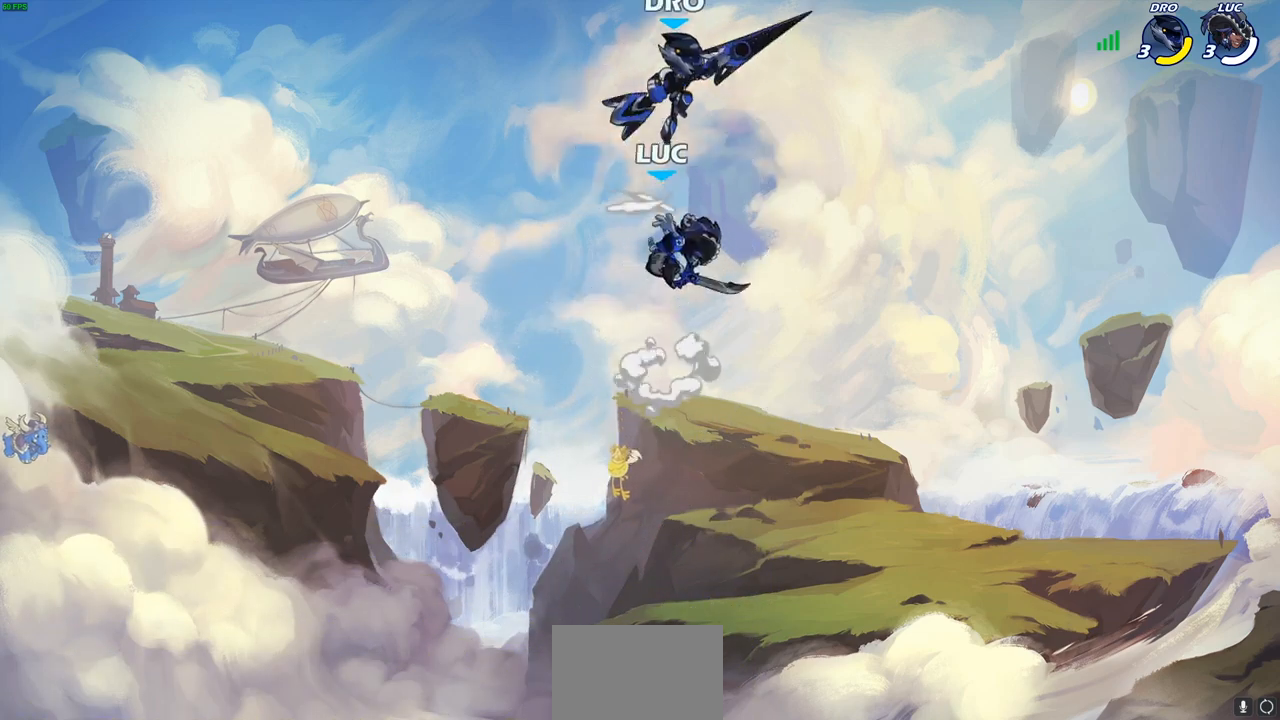
{"buttons": [], "left_stick": "down-left", "right_stick": "center", "events": [[133, "left_stick", "left"], [417, "left_stick", "down-left"]]}